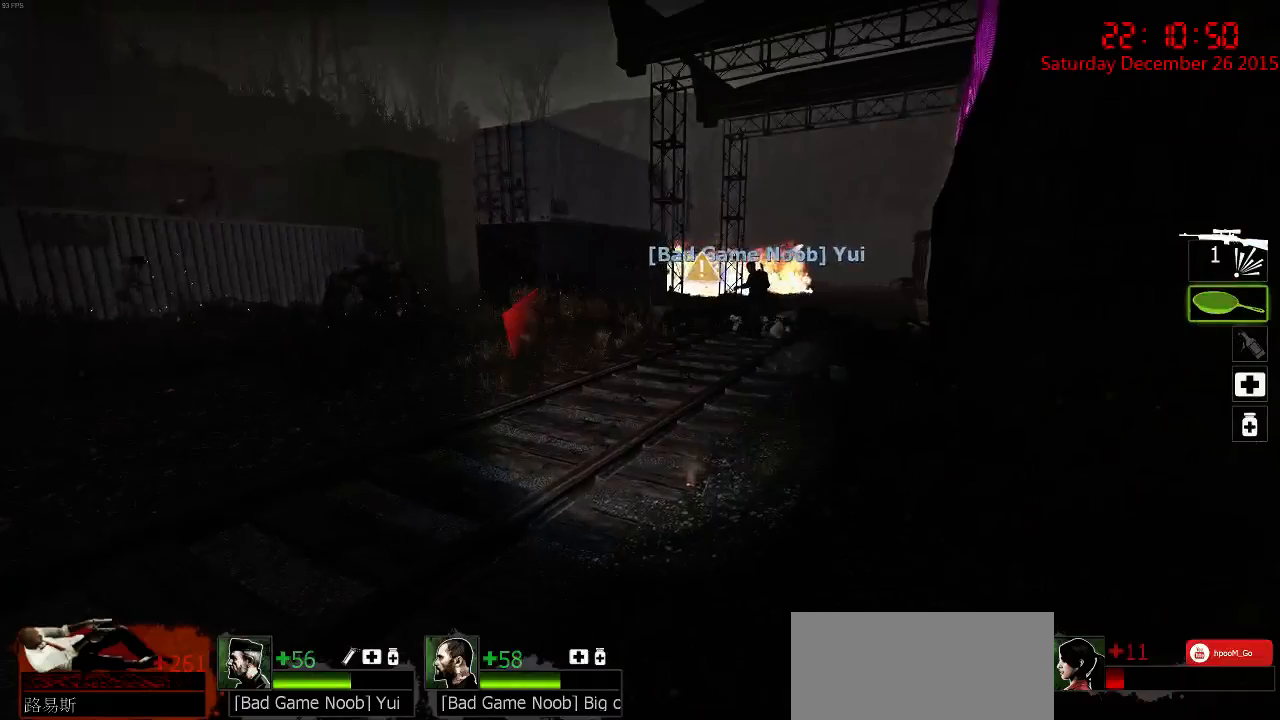
Gameplay with keyboard and mouse; each line is a JSON object with the keys and mouse buttons held at the frame after it. "events" lists presses ("down") and releases ("up") of "1", "2", "3", "4", "5", "a", "c", "caps_lock", "ctrl", "d", "e", "f", "g", "q", "r", "s", "shift", "space", "tab", "w", "x", "z", "mouse_left" and "mouse_right" between this image and that frame as [ms after this image, input, new state], when the widget could be followed in between. "mouse_left", "mouse_right" = the "left", "right" buttons of the "mouse" list. No other keys are recorded. Mouse movement is not recorded.
{"keys": ["w"], "mouse": ["left"], "events": [[50, "5", "down"], [117, "5", "up"], [150, "5", "down"], [217, "5", "up"], [284, "5", "down"], [367, "5", "up"], [400, "5", "down"], [434, "mouse_left", "down"], [467, "5", "up"]]}
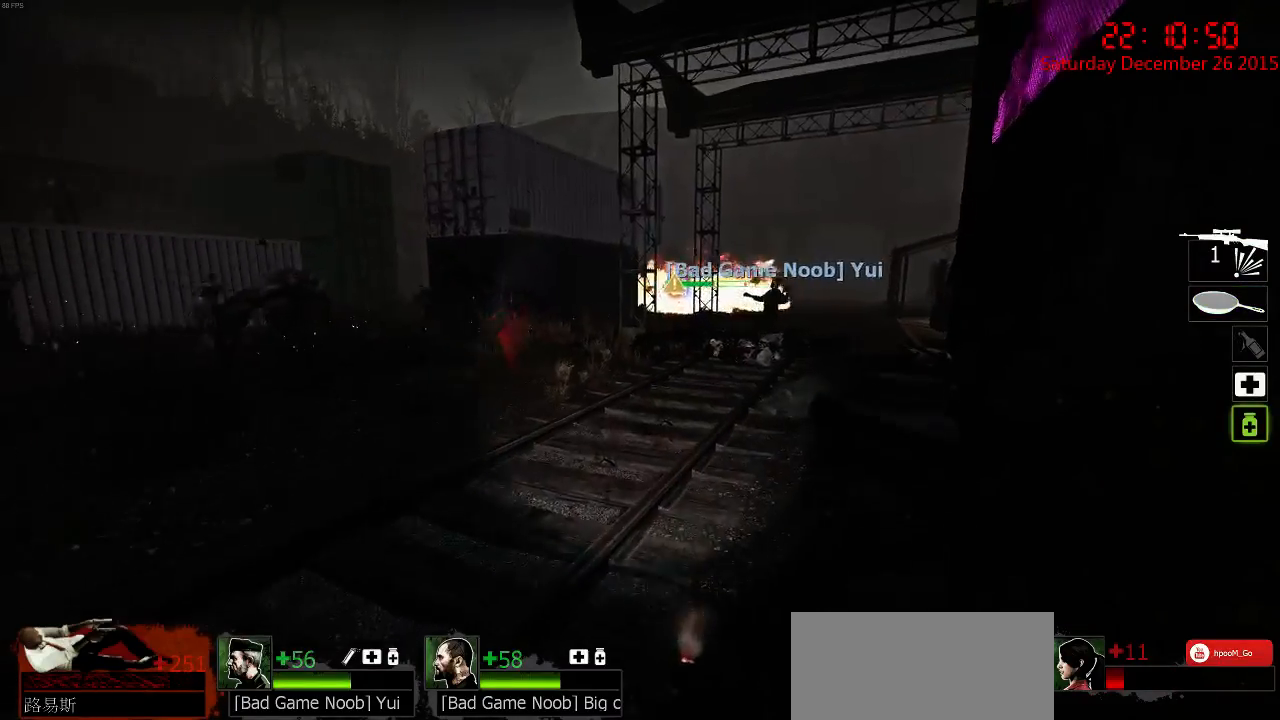
{"keys": ["w"], "mouse": ["left"], "events": [[167, "5", "down"], [267, "5", "up"]]}
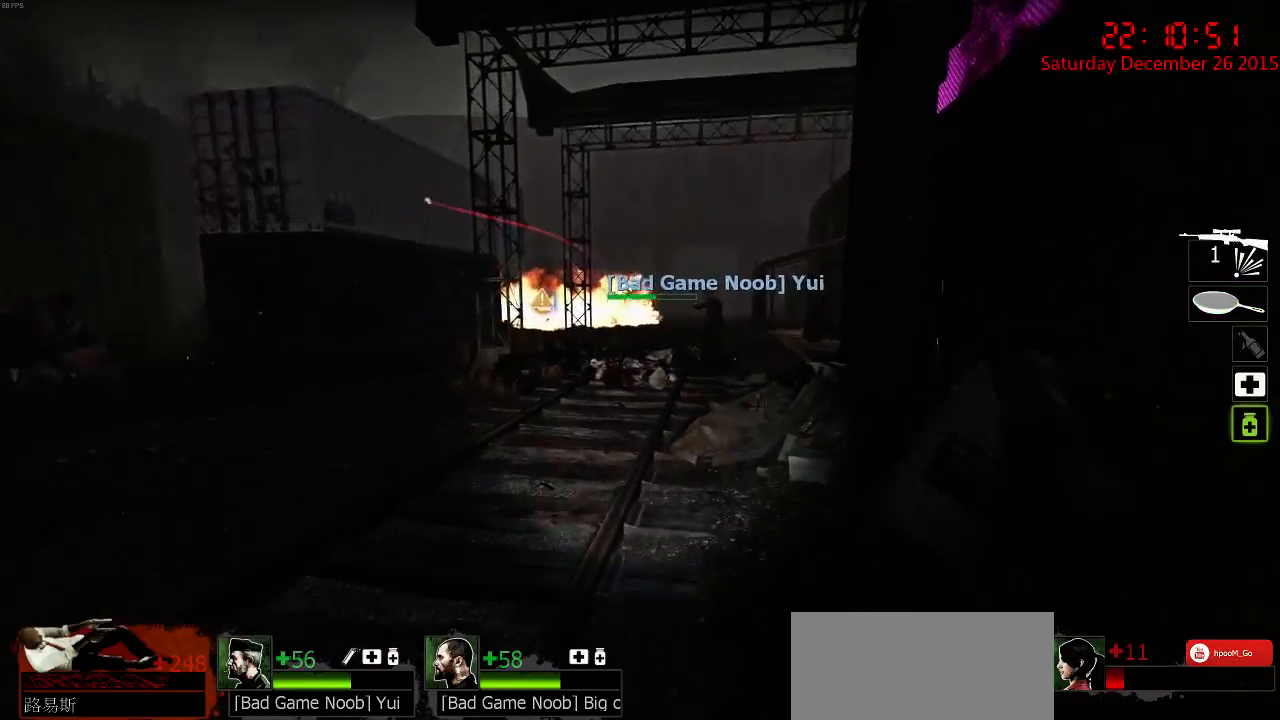
{"keys": ["d", "w"], "mouse": ["left"], "events": [[117, "d", "down"], [217, "w", "up"], [484, "w", "down"]]}
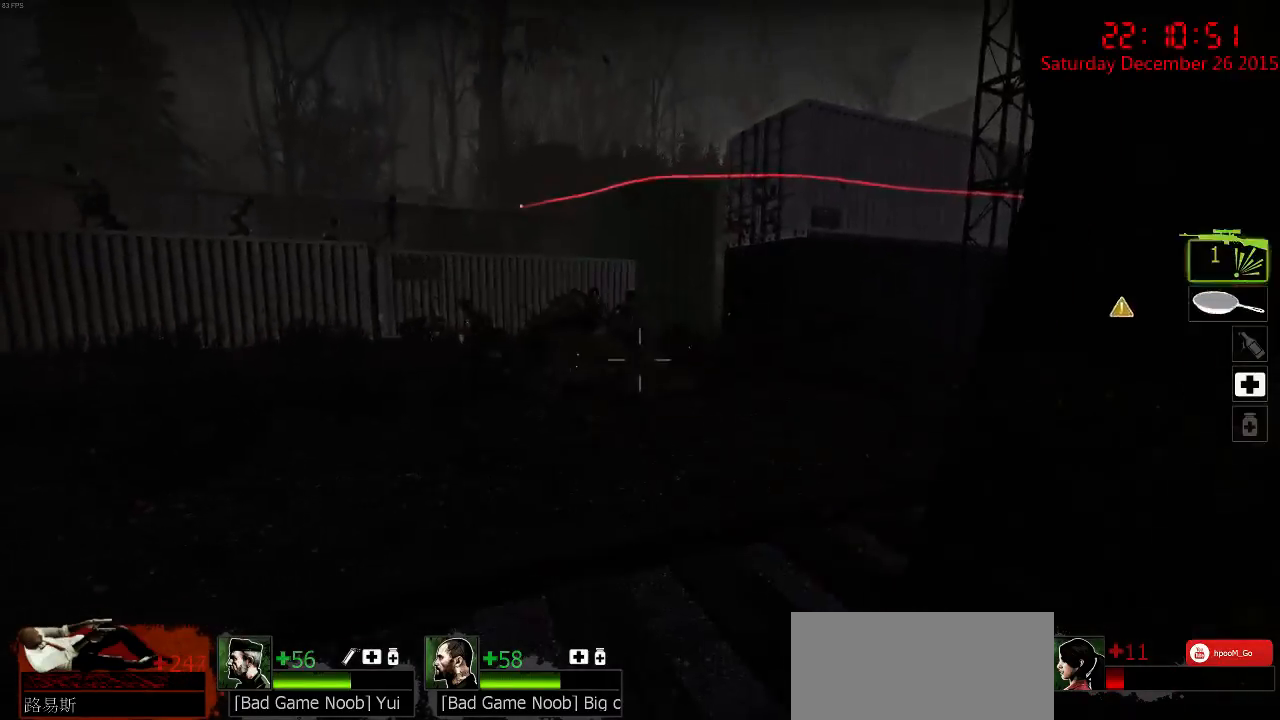
{"keys": ["3", "w"], "mouse": [], "events": [[284, "d", "up"], [284, "mouse_left", "up"], [434, "3", "down"]]}
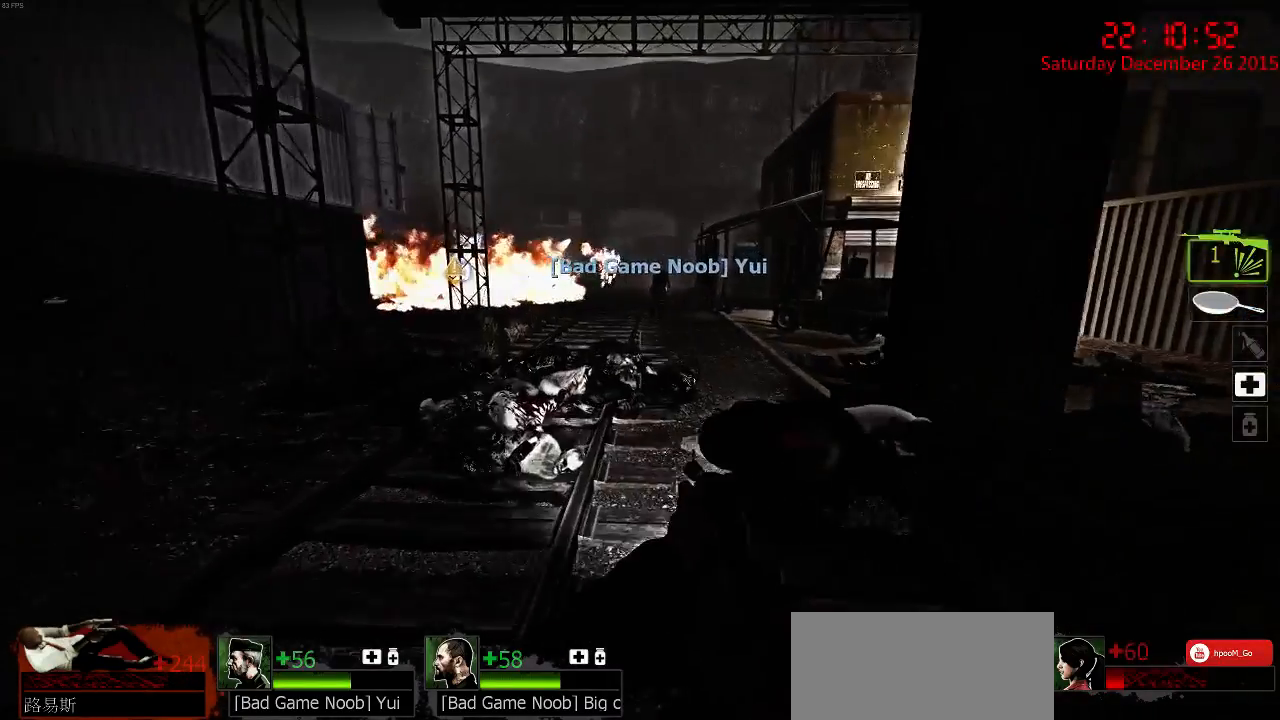
{"keys": ["d", "s"], "mouse": [], "events": [[67, "3", "up"], [267, "d", "down"], [367, "w", "up"], [434, "s", "down"]]}
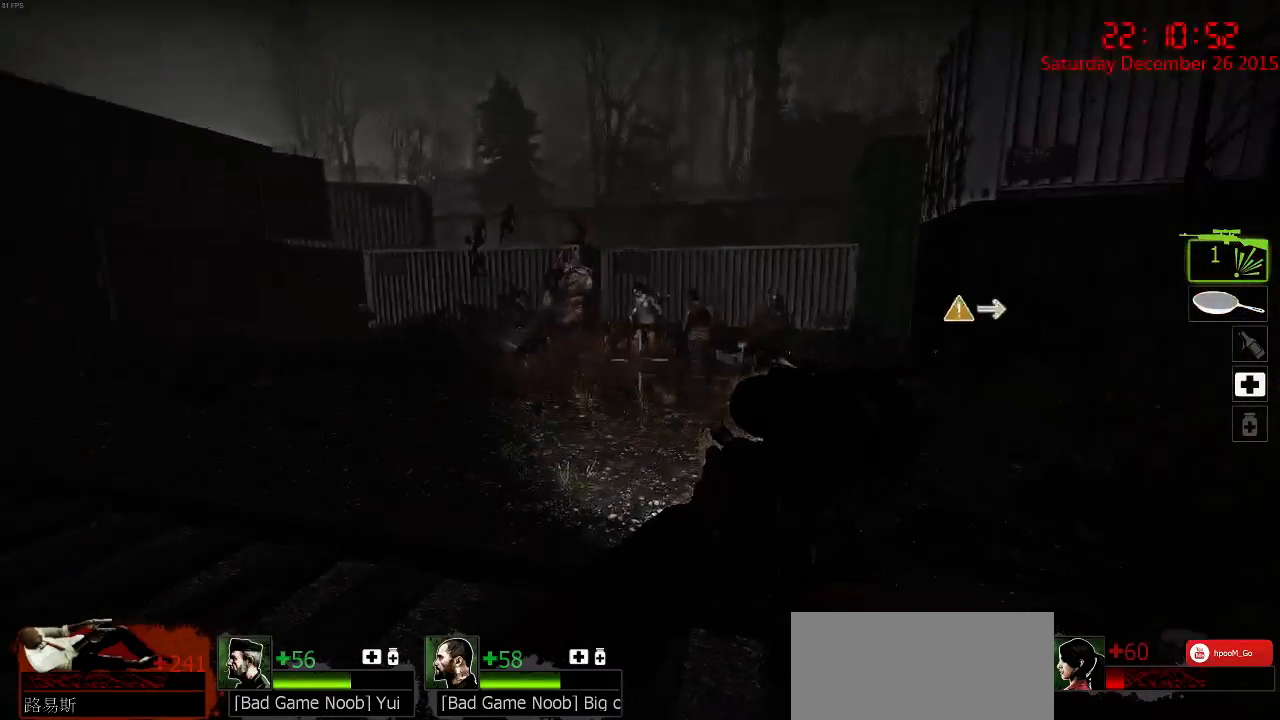
{"keys": ["d", "s"], "mouse": [], "events": [[417, "mouse_left", "down"], [484, "mouse_left", "up"]]}
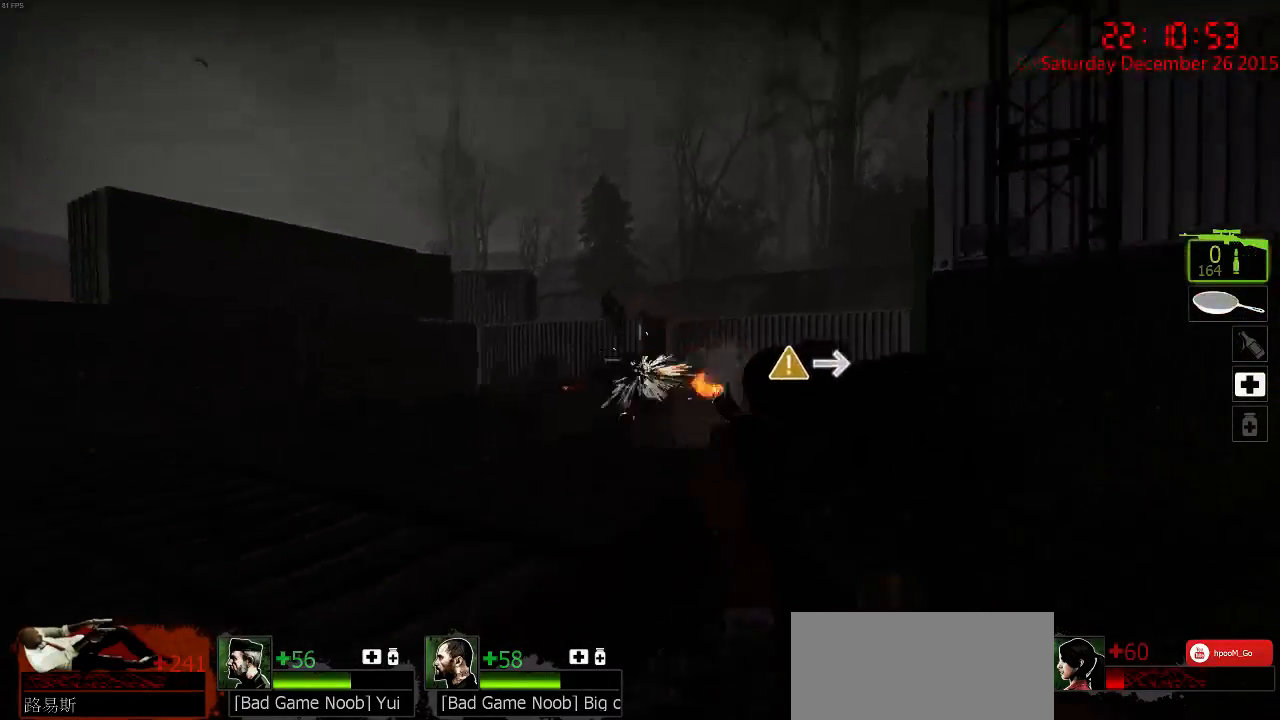
{"keys": ["d"], "mouse": [], "events": [[84, "mouse_left", "down"], [184, "mouse_left", "up"], [250, "mouse_left", "down"], [367, "mouse_left", "up"], [500, "s", "up"]]}
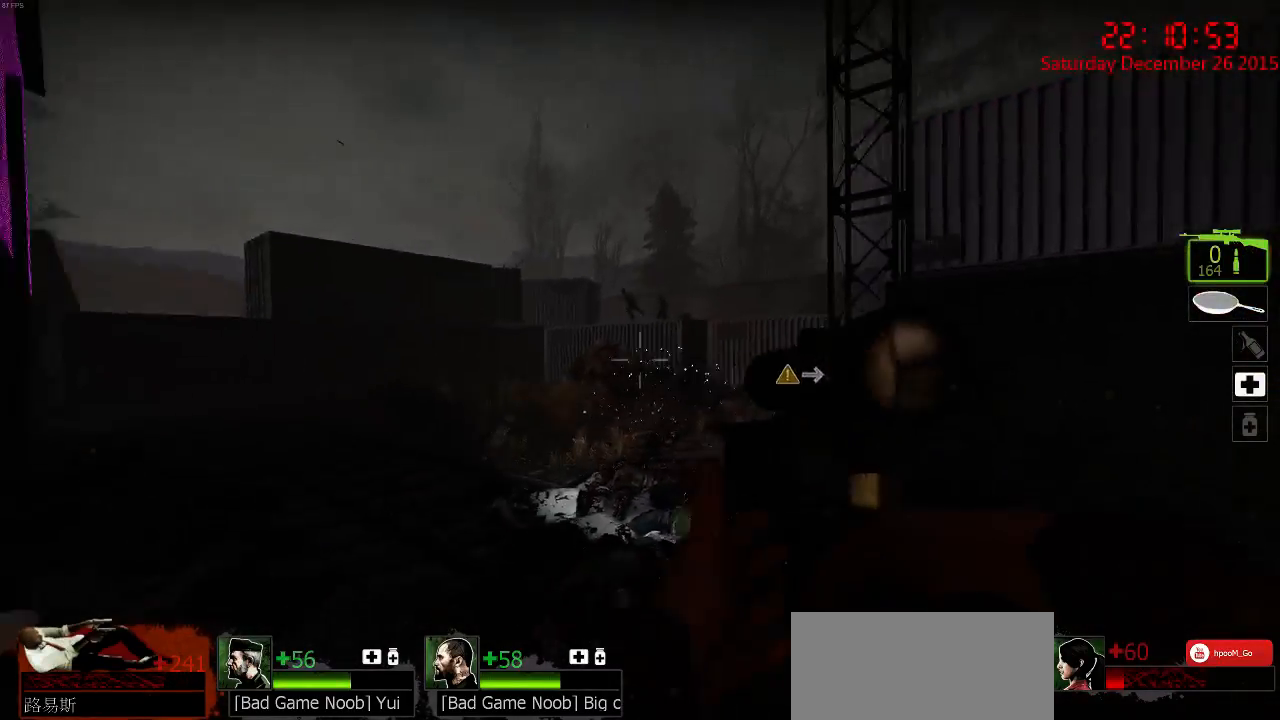
{"keys": ["d", "w"], "mouse": [], "events": [[34, "mouse_left", "down"], [167, "mouse_left", "up"], [234, "q", "down"], [267, "w", "down"], [334, "q", "up"]]}
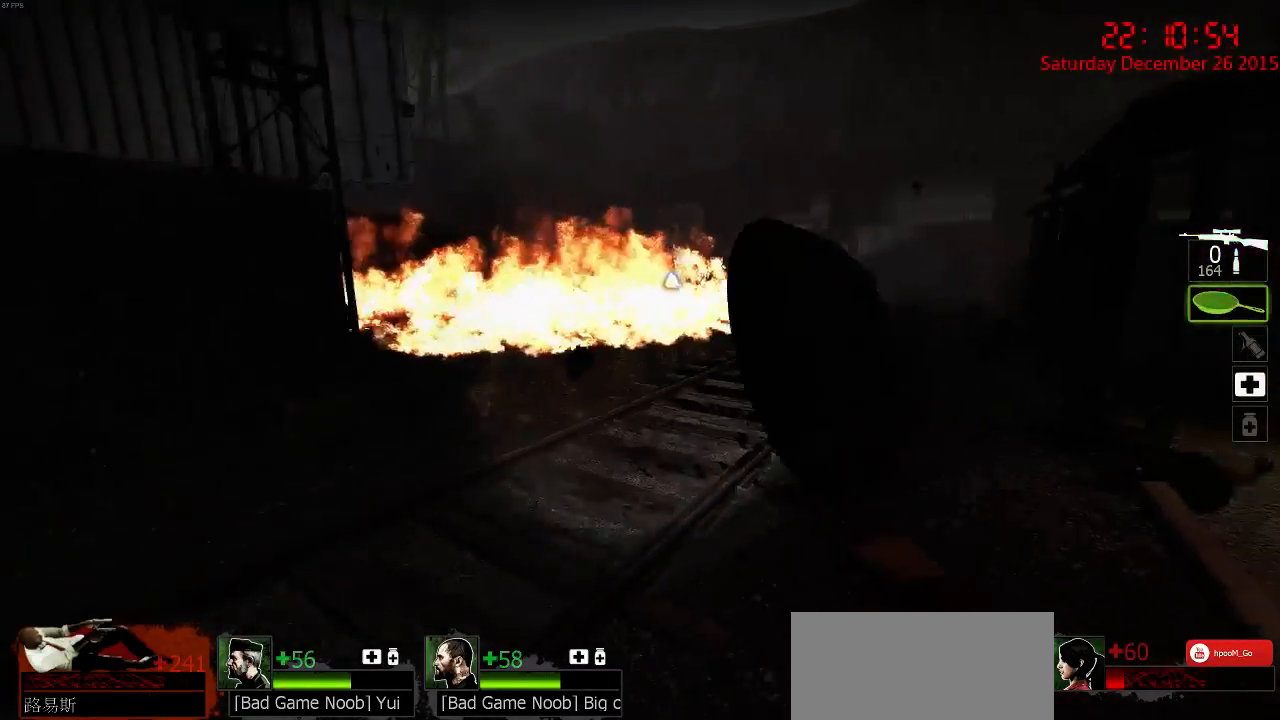
{"keys": ["w"], "mouse": [], "events": [[17, "d", "up"], [184, "q", "down"], [217, "d", "down"], [284, "q", "up"], [417, "d", "up"]]}
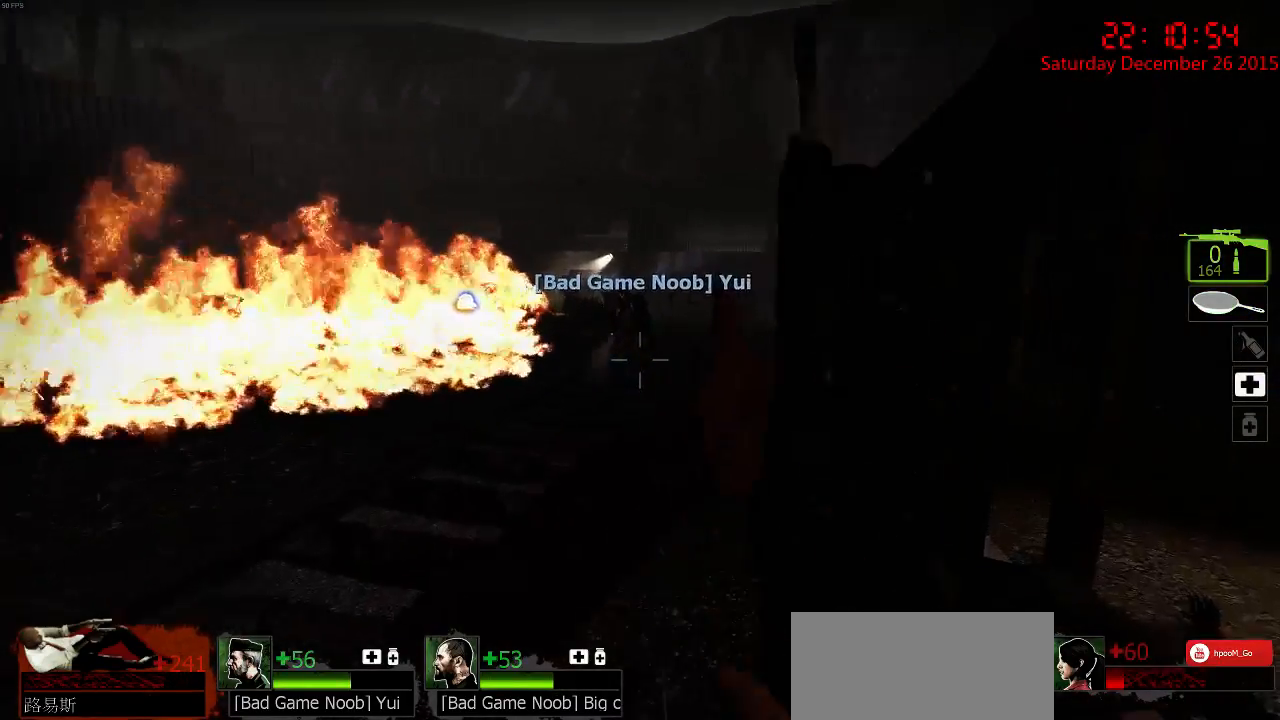
{"keys": ["r", "w"], "mouse": [], "events": [[117, "r", "down"], [200, "r", "up"], [267, "r", "down"], [334, "r", "up"], [367, "r", "down"], [434, "r", "up"], [500, "r", "down"]]}
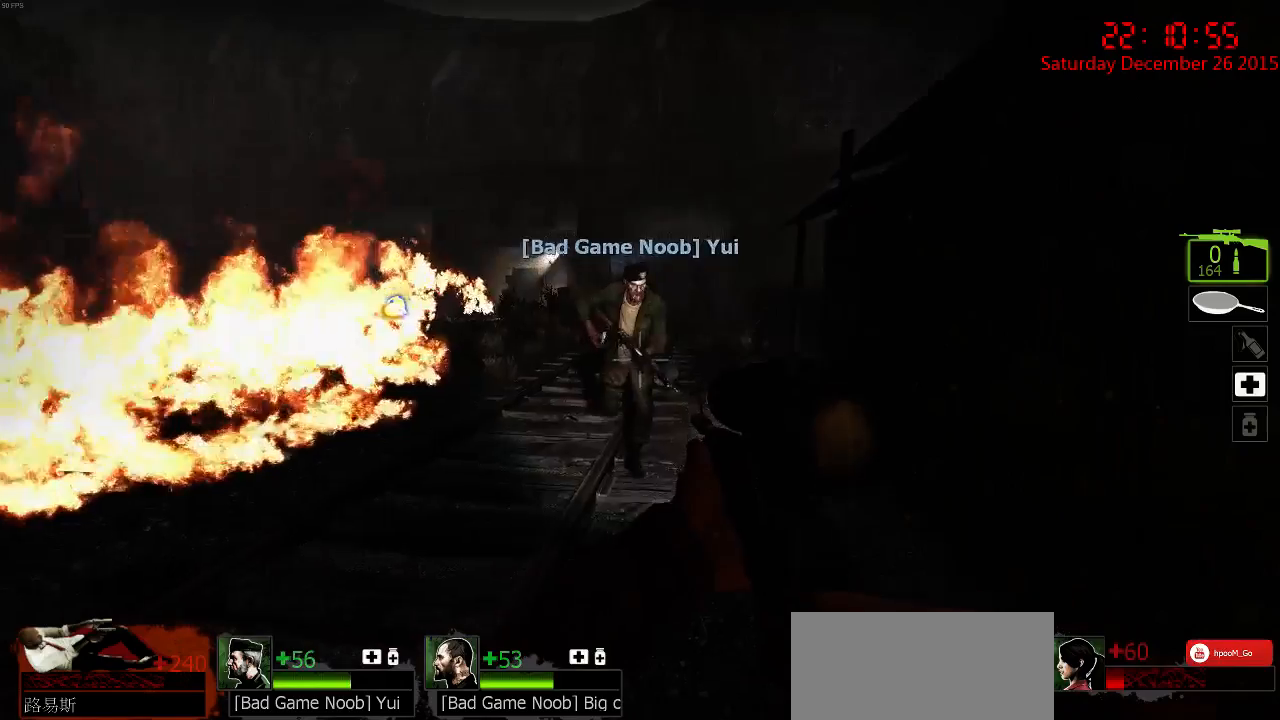
{"keys": ["w"], "mouse": [], "events": [[67, "r", "up"], [134, "r", "down"], [167, "r", "up"], [234, "r", "down"], [334, "r", "up"]]}
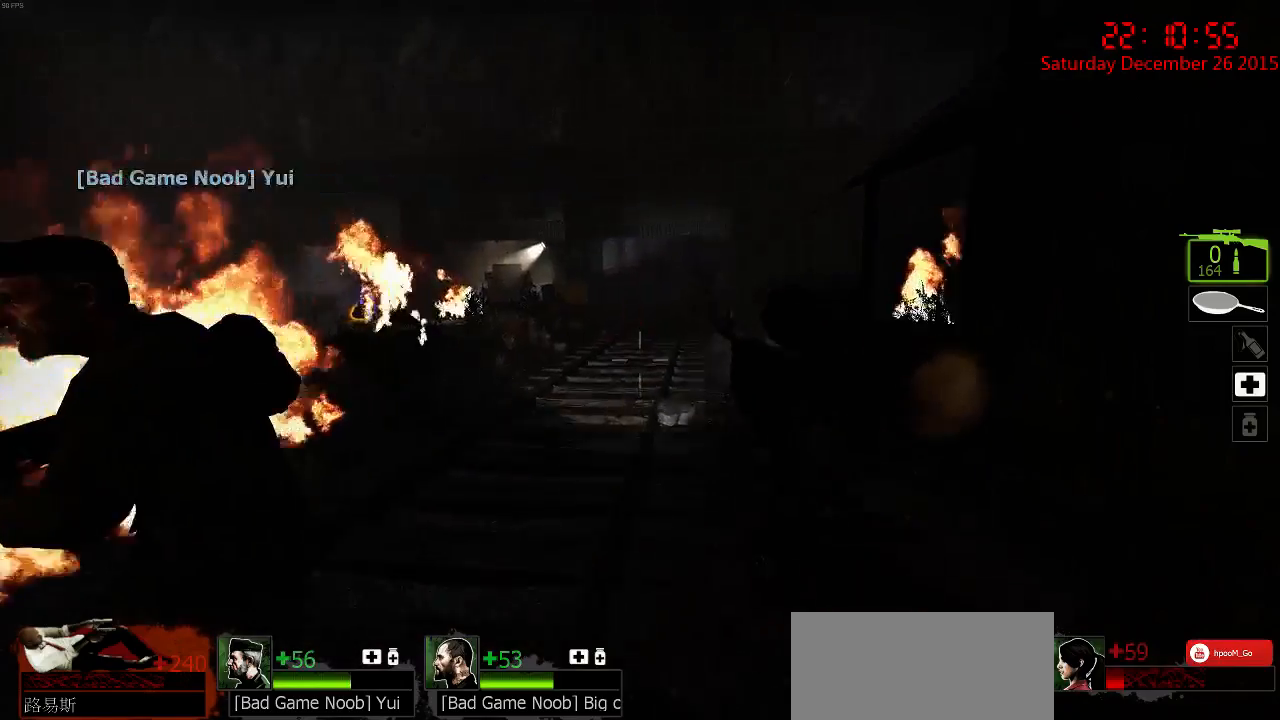
{"keys": ["d", "s"], "mouse": [], "events": [[34, "d", "down"], [234, "w", "up"], [334, "s", "down"]]}
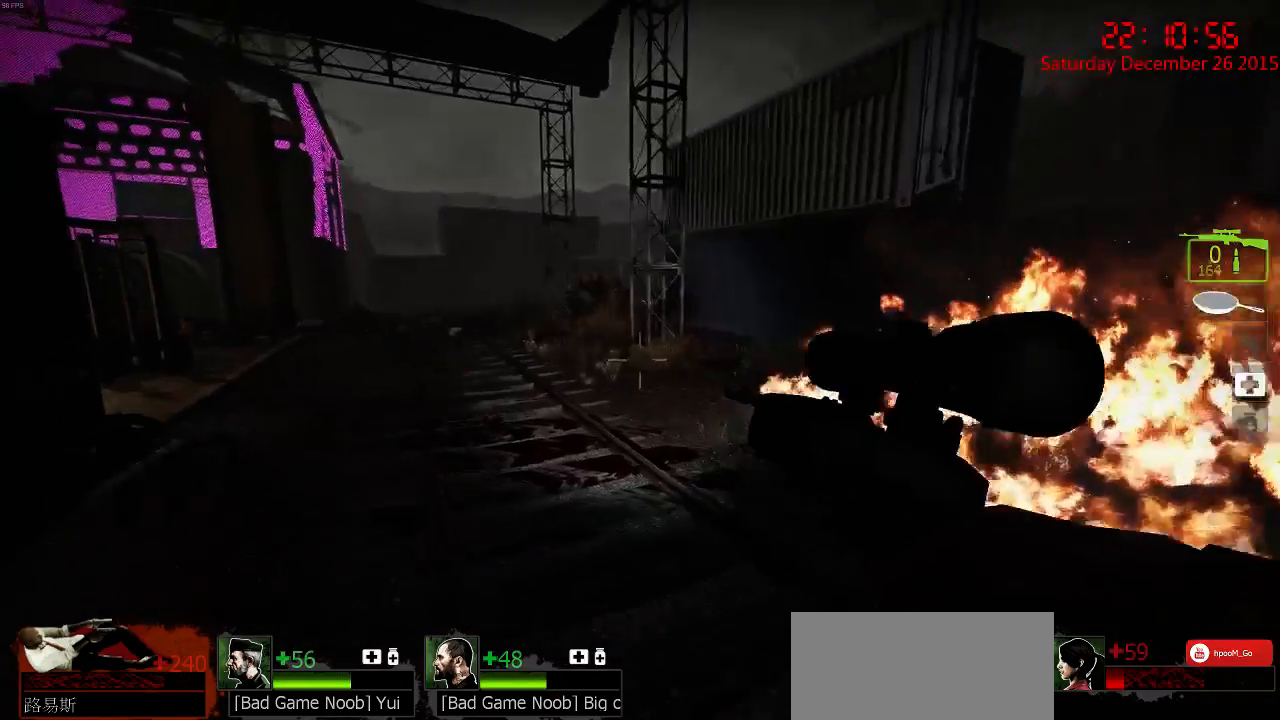
{"keys": ["d", "w"], "mouse": [], "events": [[84, "d", "up"], [184, "d", "down"], [350, "s", "up"], [417, "w", "down"]]}
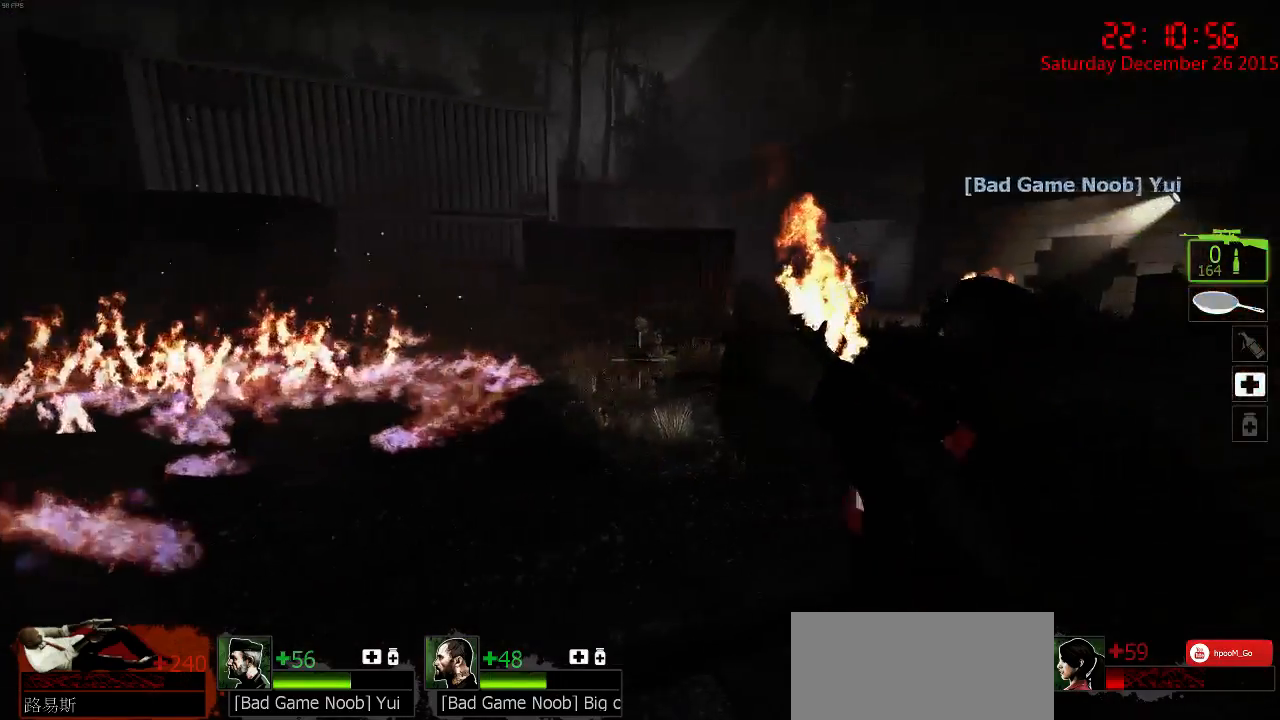
{"keys": ["d", "s"], "mouse": [], "events": [[234, "w", "up"], [334, "s", "down"]]}
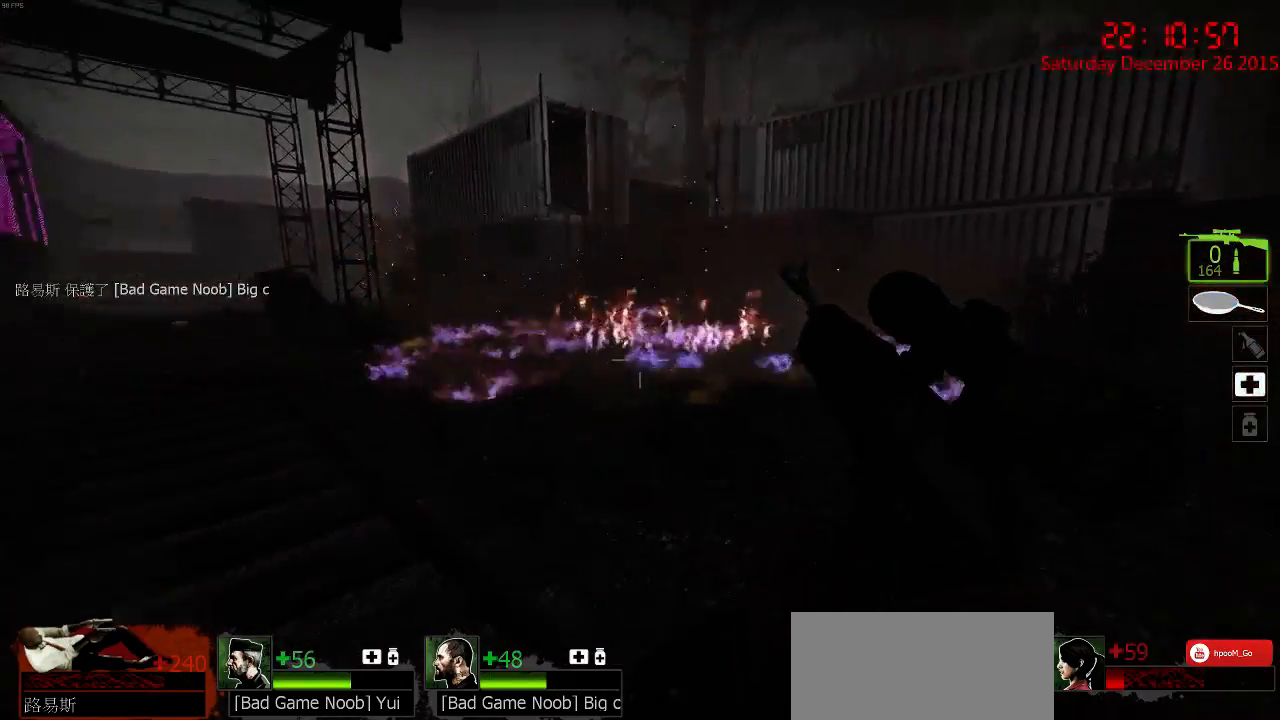
{"keys": ["d"], "mouse": [], "events": [[384, "s", "up"]]}
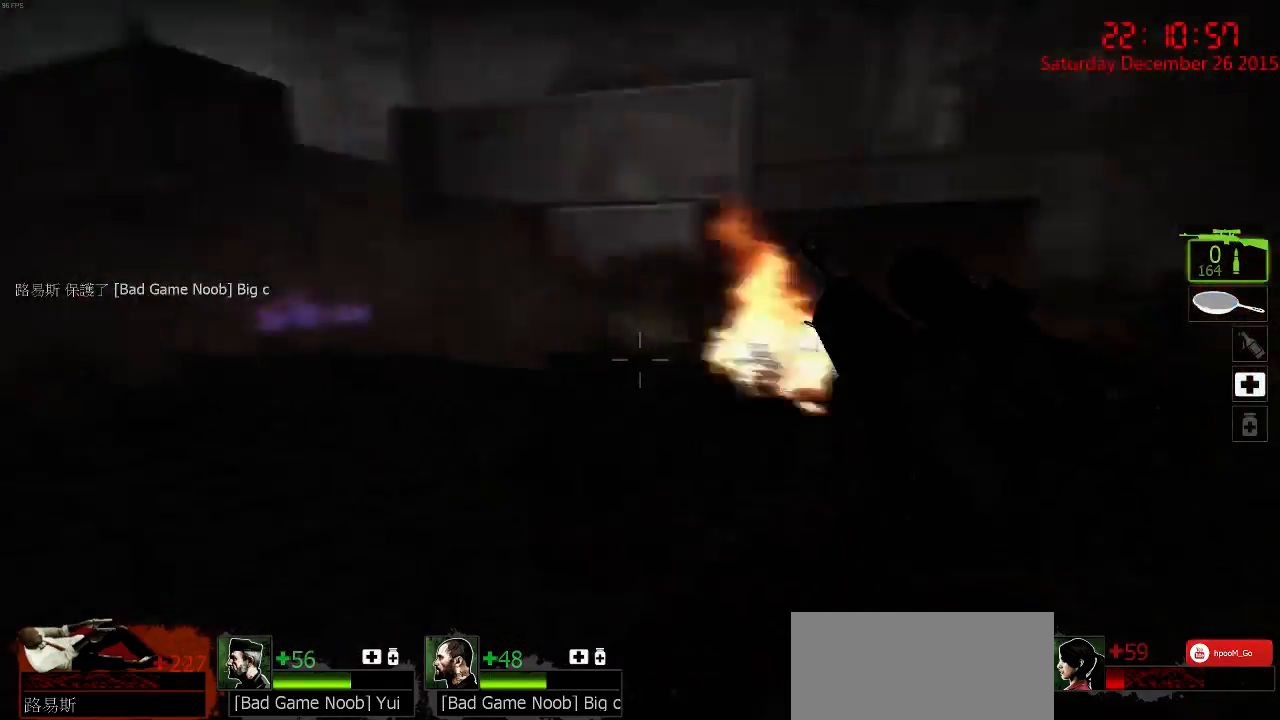
{"keys": ["d", "w"], "mouse": [], "events": [[17, "w", "down"], [184, "d", "up"], [317, "d", "down"]]}
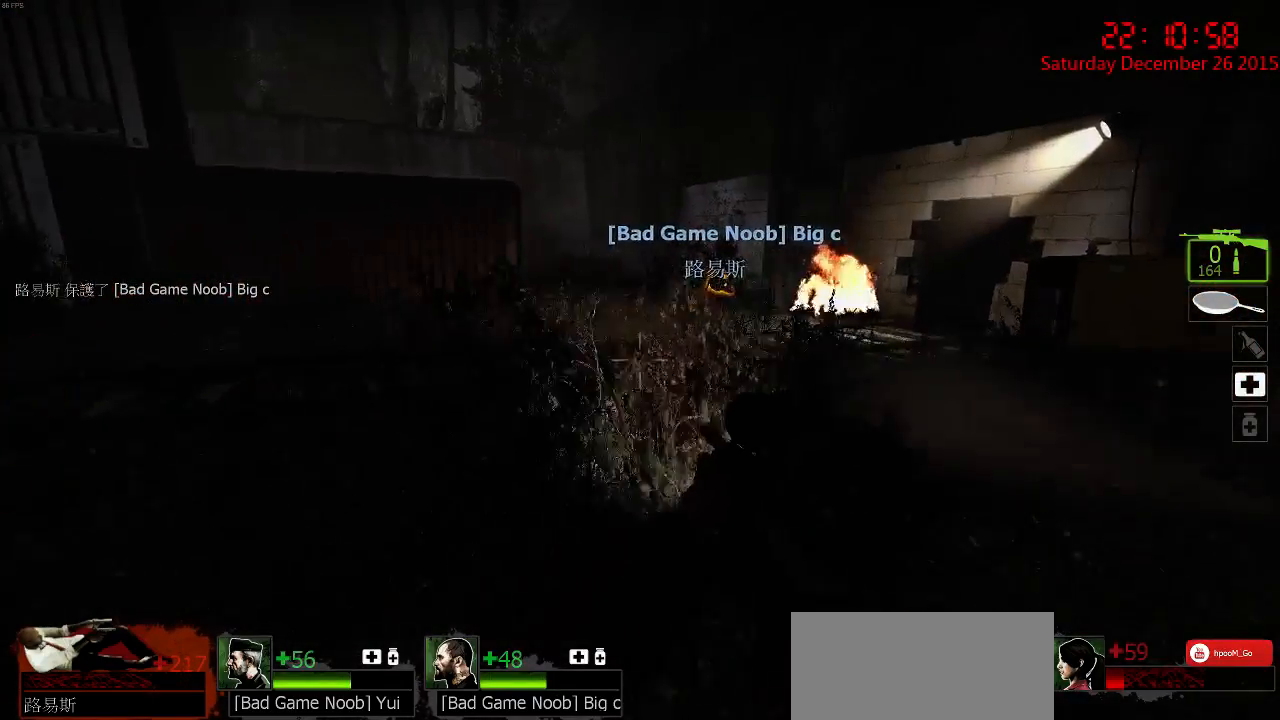
{"keys": ["d", "w"], "mouse": [], "events": [[200, "d", "up"], [300, "d", "down"]]}
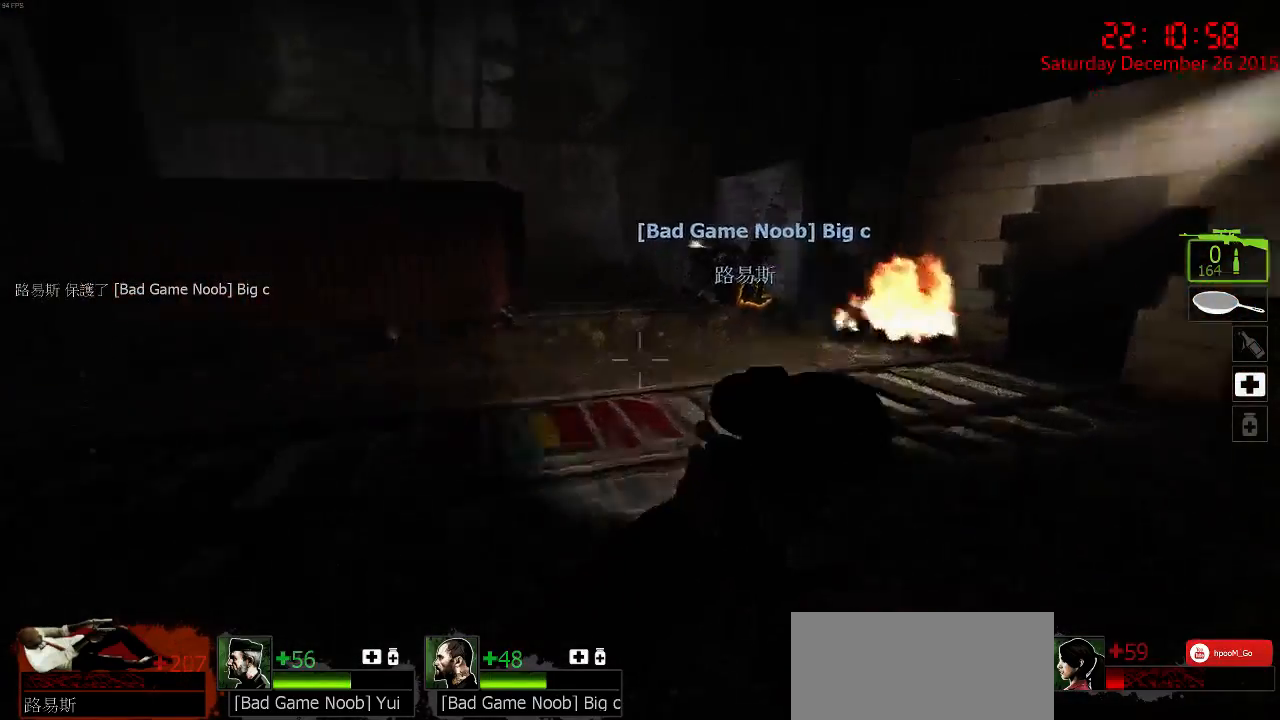
{"keys": ["d"], "mouse": [], "events": [[134, "w", "up"], [267, "s", "down"], [450, "s", "up"]]}
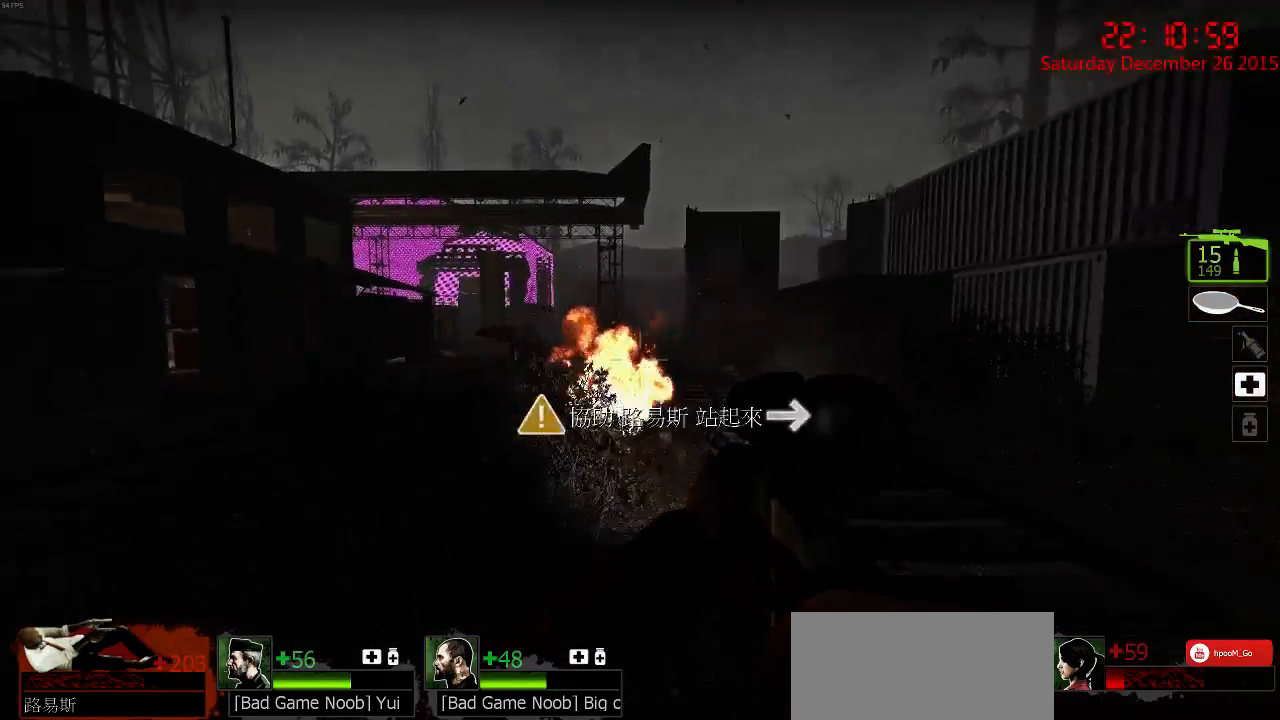
{"keys": ["d"], "mouse": [], "events": [[134, "a", "down"], [150, "d", "up"], [217, "a", "up"], [217, "d", "down"], [217, "mouse_left", "down"], [217, "s", "down"], [334, "mouse_left", "up"], [367, "s", "up"], [434, "mouse_left", "down"], [467, "mouse_left", "up"]]}
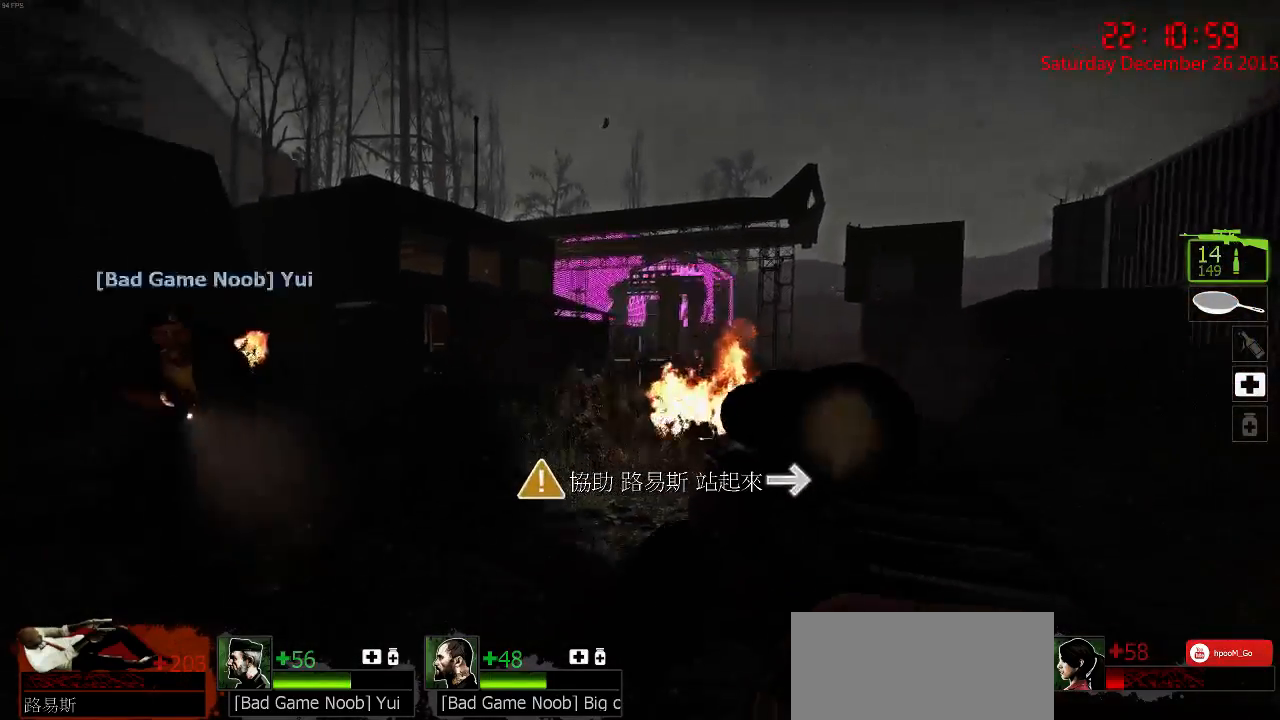
{"keys": ["a"], "mouse": ["left"], "events": [[34, "mouse_left", "down"], [134, "mouse_left", "up"], [167, "mouse_left", "down"], [267, "mouse_left", "up"], [334, "mouse_left", "down"], [400, "a", "down"], [434, "d", "up"], [434, "mouse_left", "up"], [500, "mouse_left", "down"]]}
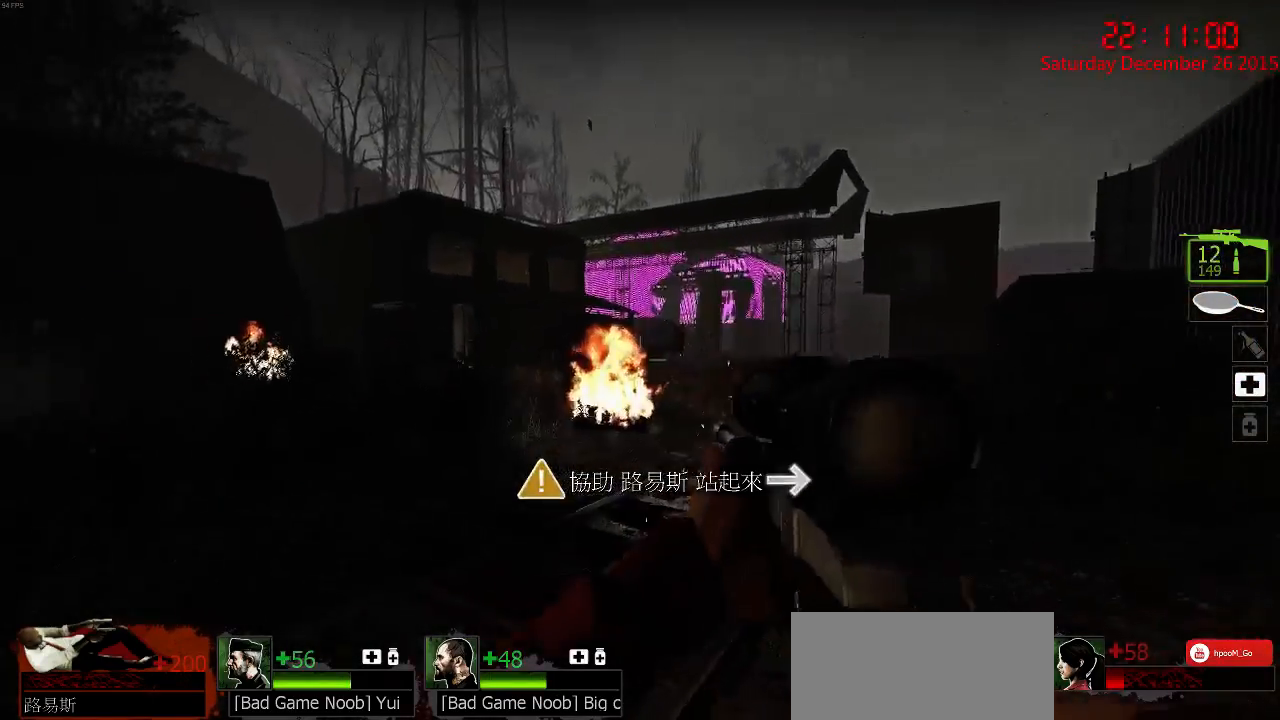
{"keys": ["d"], "mouse": [], "events": [[84, "d", "down"], [84, "s", "down"], [117, "a", "up"], [117, "mouse_left", "up"], [150, "mouse_left", "down"], [217, "mouse_left", "up"], [250, "s", "up"], [317, "mouse_left", "down"], [417, "mouse_left", "up"]]}
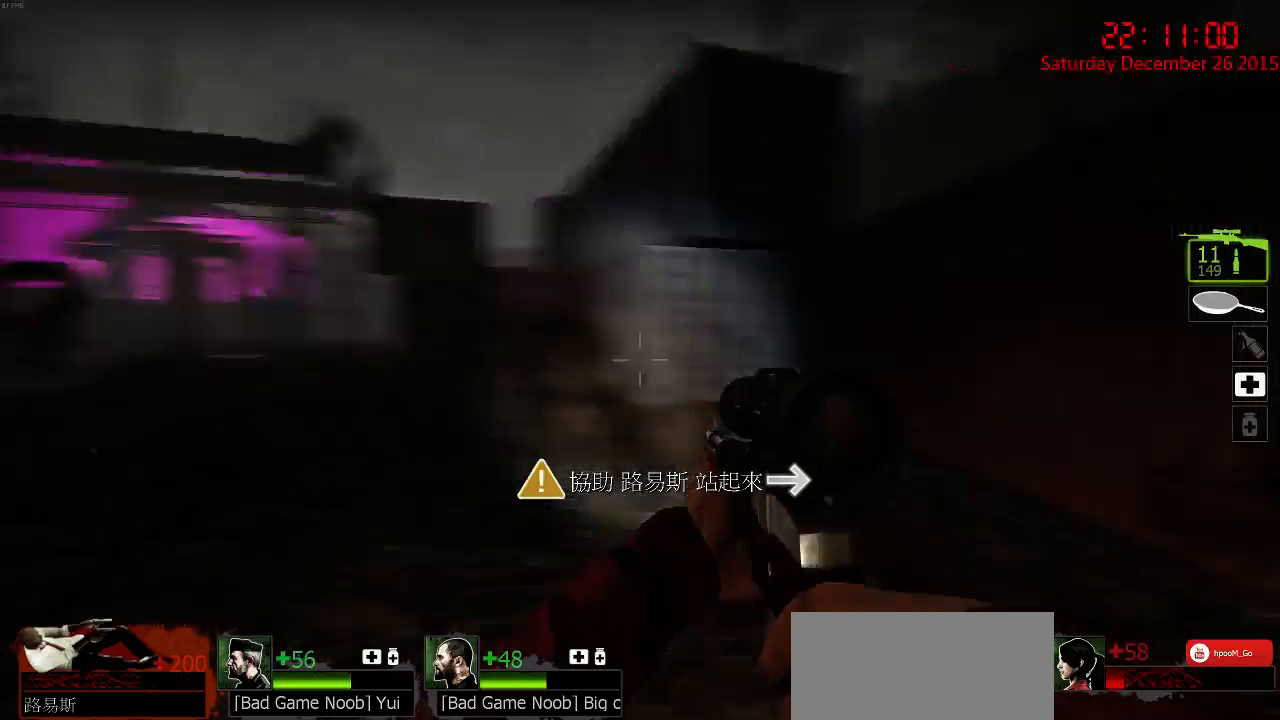
{"keys": ["d", "w"], "mouse": [], "events": [[17, "w", "down"], [84, "d", "up"], [400, "d", "down"]]}
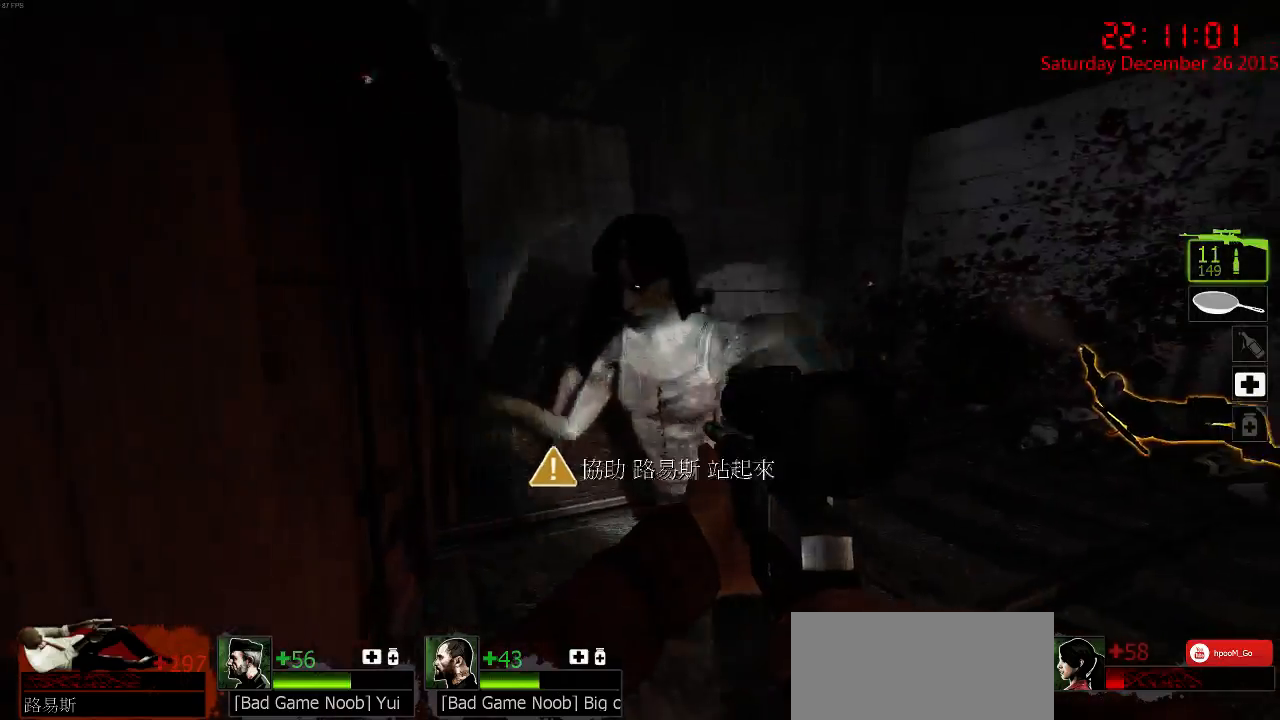
{"keys": ["w"], "mouse": [], "events": [[34, "mouse_right", "down"], [84, "d", "up"], [134, "mouse_right", "up"], [184, "mouse_right", "down"], [184, "q", "down"], [267, "mouse_right", "up"], [267, "q", "up"], [300, "mouse_right", "down"], [400, "mouse_right", "up"]]}
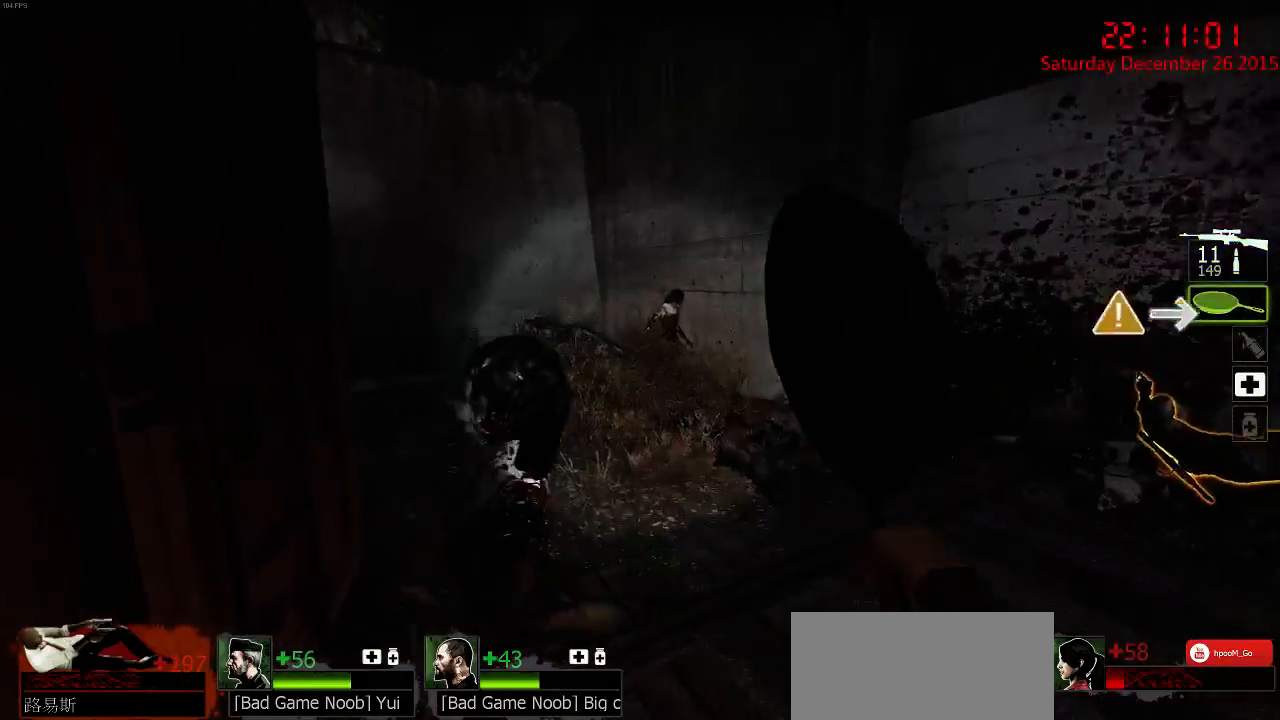
{"keys": ["d", "w"], "mouse": ["left"], "events": [[117, "mouse_left", "down"], [150, "d", "down"], [384, "d", "up"], [484, "d", "down"]]}
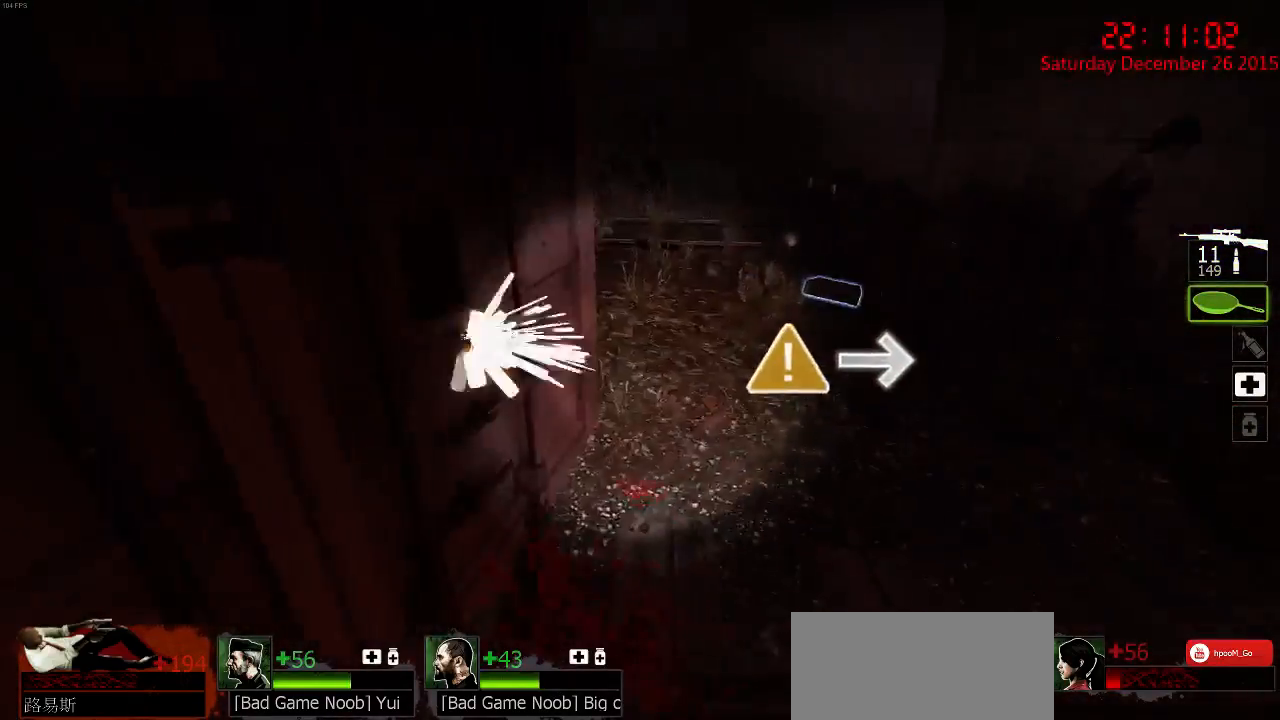
{"keys": ["d"], "mouse": [], "events": [[84, "mouse_left", "up"], [150, "mouse_right", "down"], [150, "q", "down"], [200, "w", "up"], [234, "mouse_right", "up"], [267, "q", "up"], [300, "mouse_right", "down"], [334, "s", "down"], [367, "mouse_right", "up"], [434, "mouse_right", "down"], [467, "s", "up"], [500, "mouse_right", "up"]]}
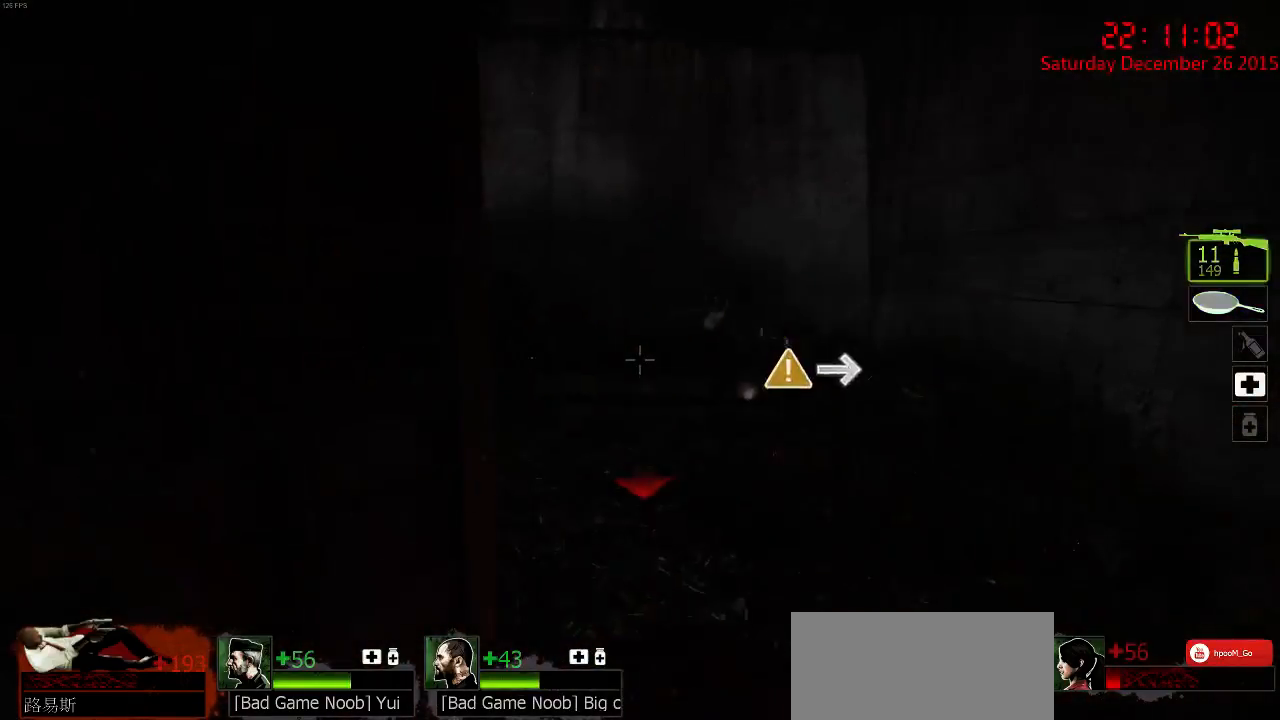
{"keys": ["w"], "mouse": [], "events": [[67, "mouse_right", "down"], [67, "w", "down"], [167, "mouse_right", "up"], [200, "d", "up"], [200, "q", "down"], [317, "q", "up"]]}
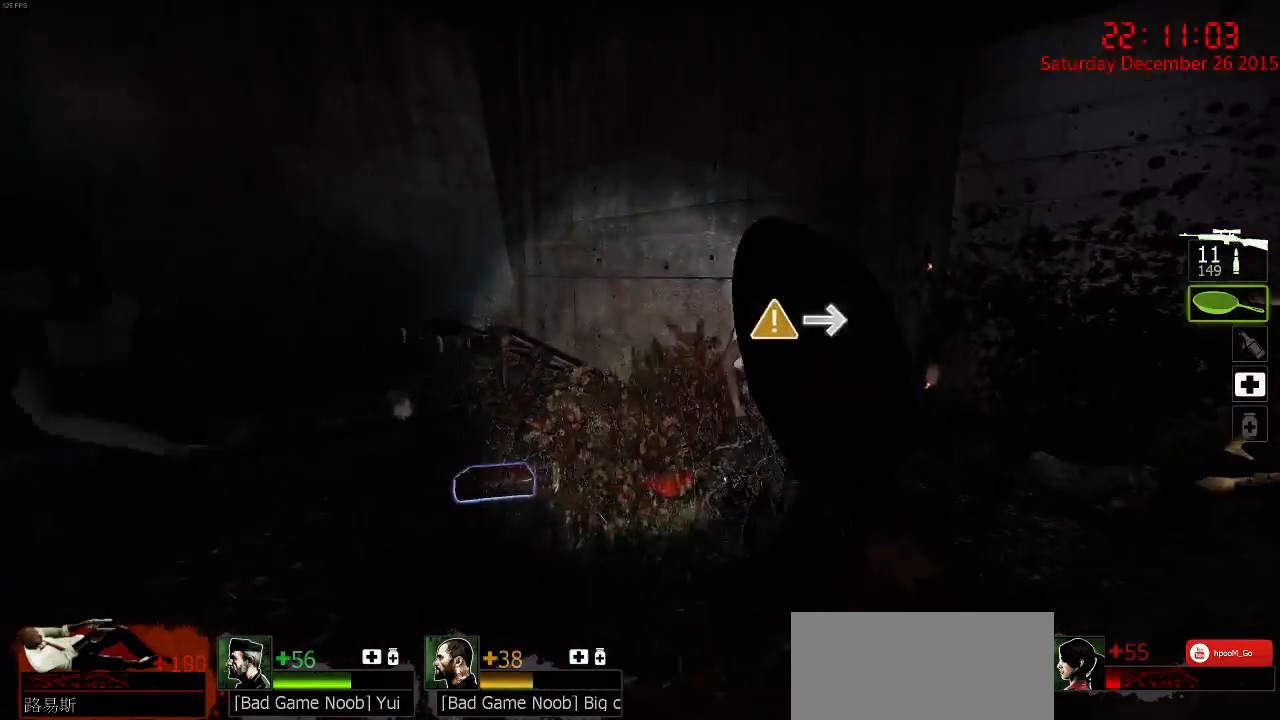
{"keys": ["d", "w"], "mouse": ["left"], "events": [[17, "mouse_left", "down"], [84, "a", "down"], [317, "a", "up"], [317, "d", "down"], [384, "a", "down"], [484, "a", "up"]]}
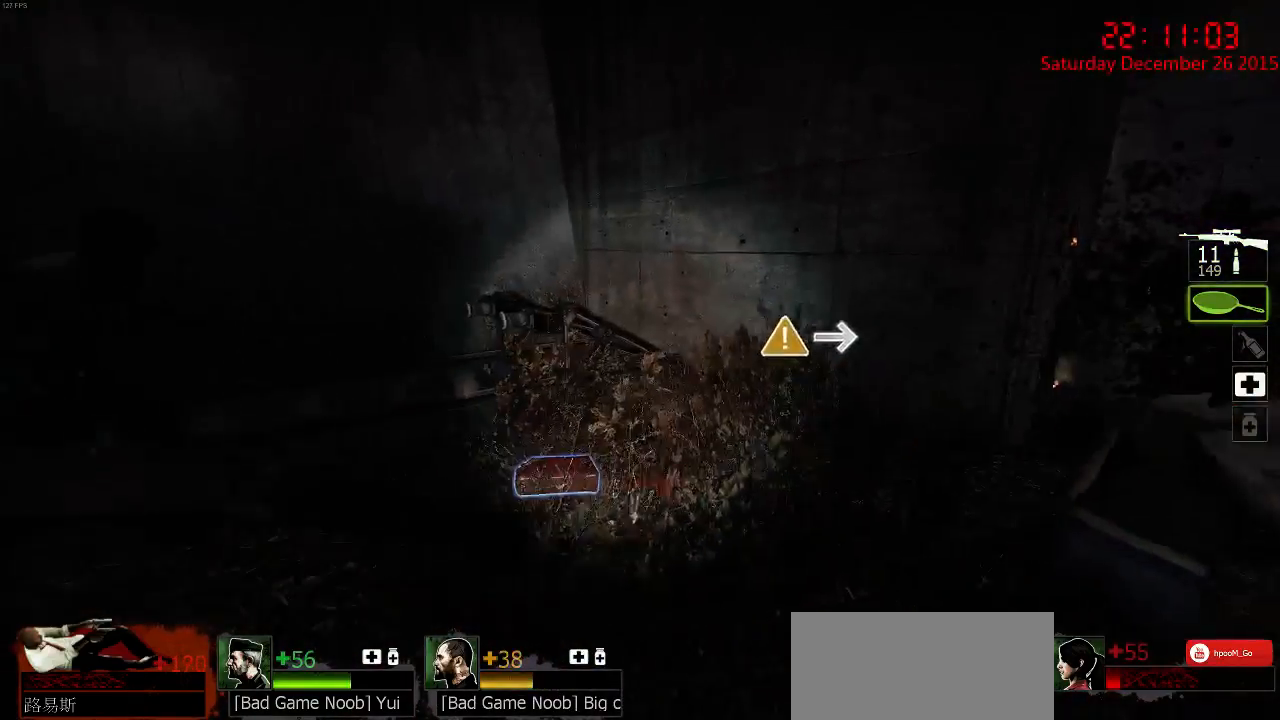
{"keys": ["d", "w"], "mouse": ["right"], "events": [[17, "a", "down"], [150, "a", "up"], [200, "mouse_left", "up"], [234, "mouse_right", "down"], [334, "mouse_right", "up"], [400, "mouse_right", "down"], [467, "mouse_right", "up"], [500, "mouse_right", "down"]]}
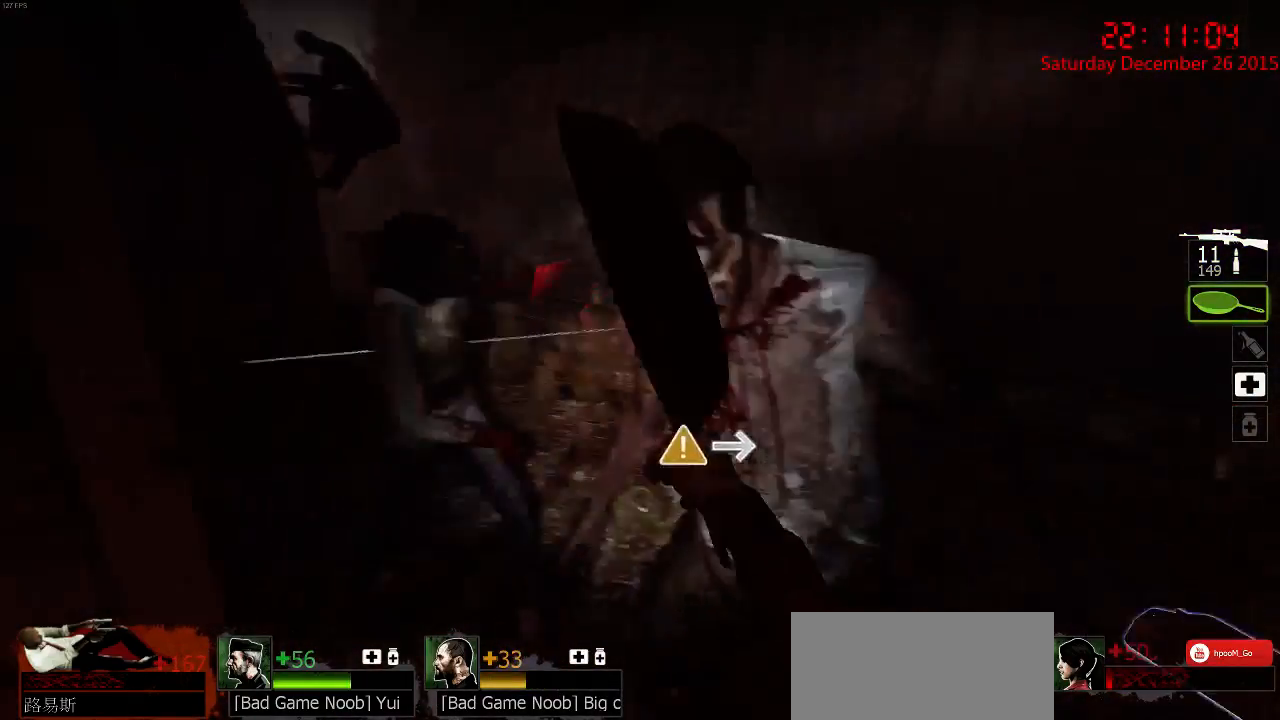
{"keys": ["a", "w"], "mouse": ["left"], "events": [[34, "d", "up"], [100, "d", "down"], [100, "mouse_right", "up"], [167, "mouse_right", "down"], [267, "d", "up"], [267, "mouse_right", "up"], [367, "mouse_left", "down"], [500, "a", "down"]]}
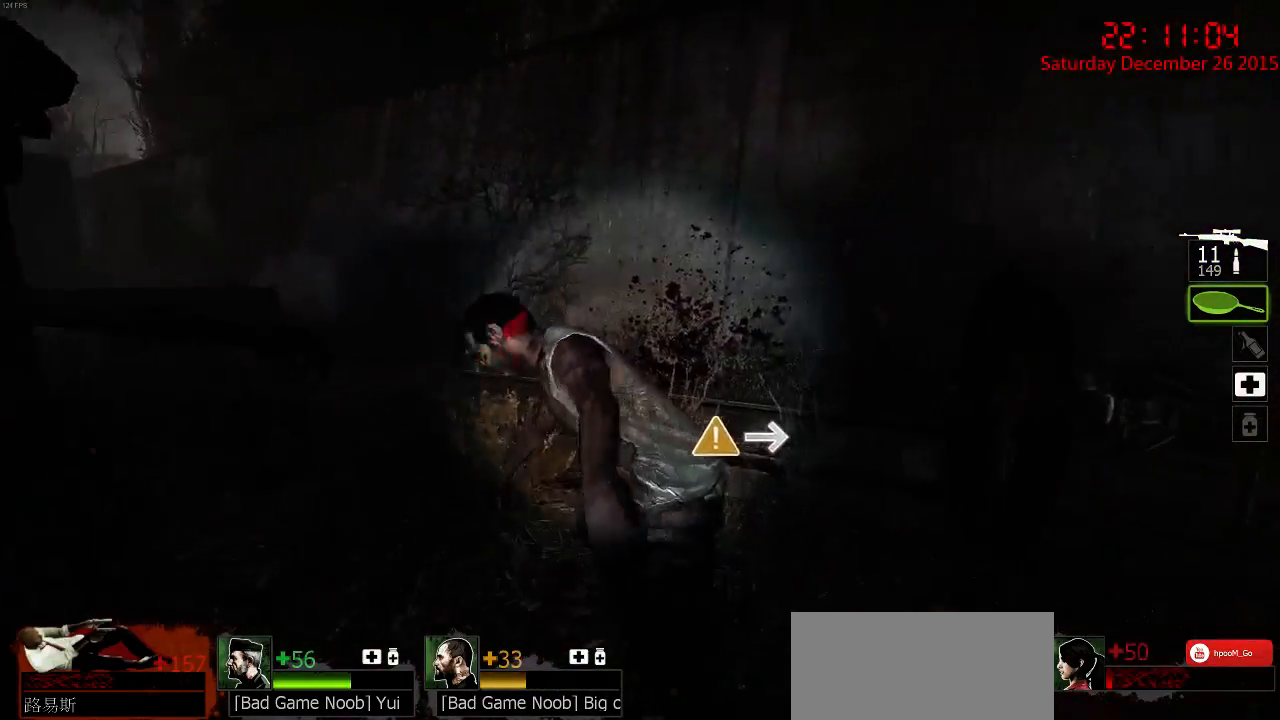
{"keys": ["d"], "mouse": ["left"], "events": [[250, "a", "up"], [250, "d", "down"], [417, "w", "up"]]}